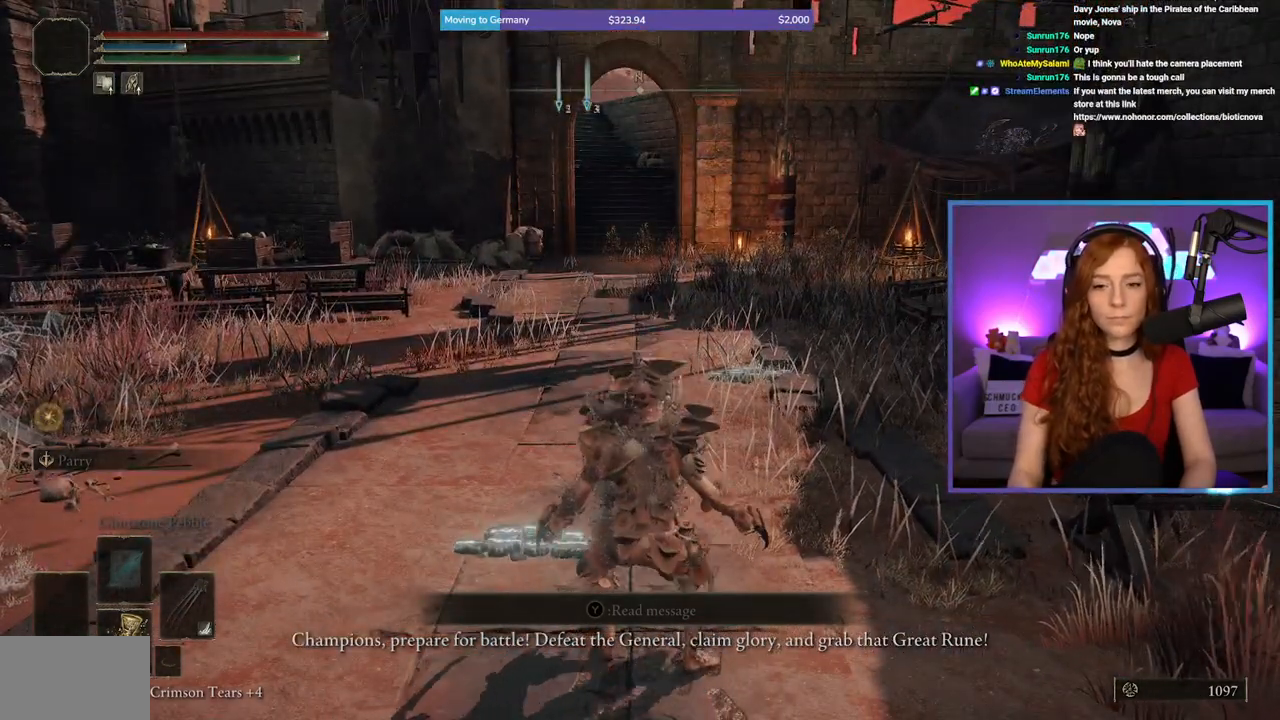
Gameplay with a controller (Xbox layout); each line is a JSON object with the inputs held at the frame after it. "events" lists button and stick changes between this image and that frame as [ms after this image, input, new state], when the widget could be followed in between.
{"buttons": [], "left_stick": "center", "right_stick": "center", "events": [[133, "L3", "down"], [283, "L3", "up"]]}
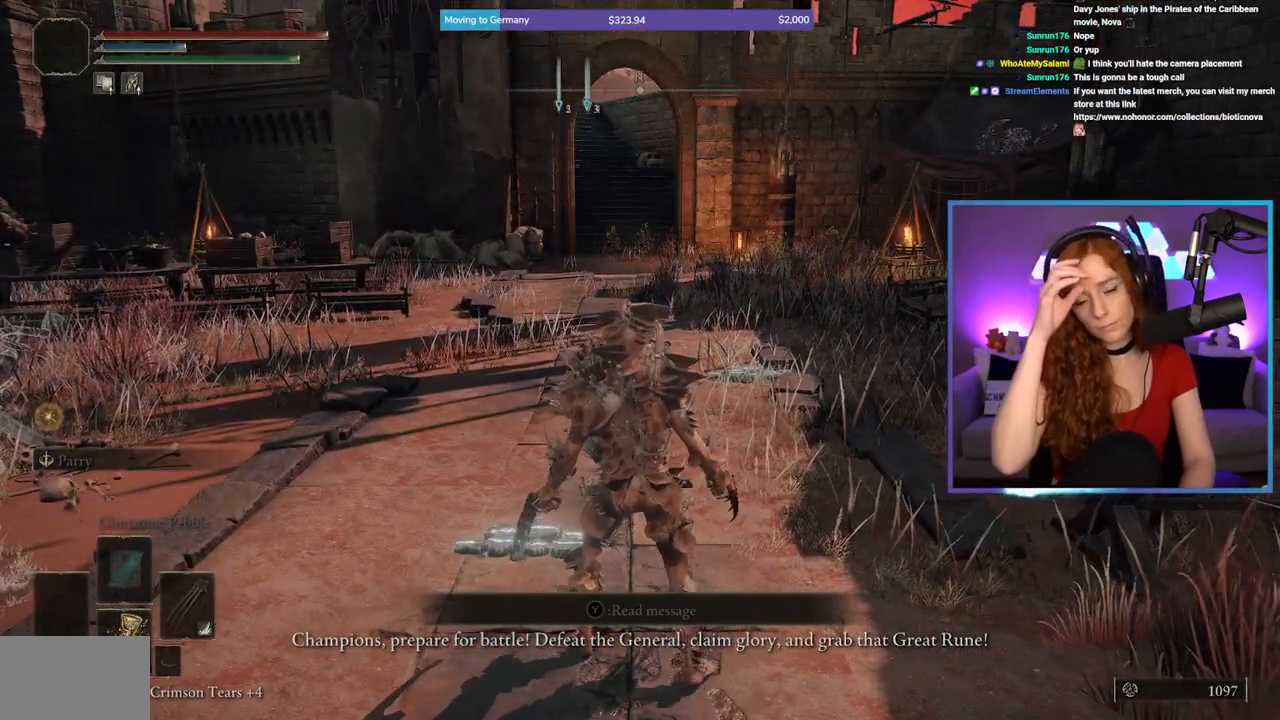
{"buttons": [], "left_stick": "center", "right_stick": "center", "events": []}
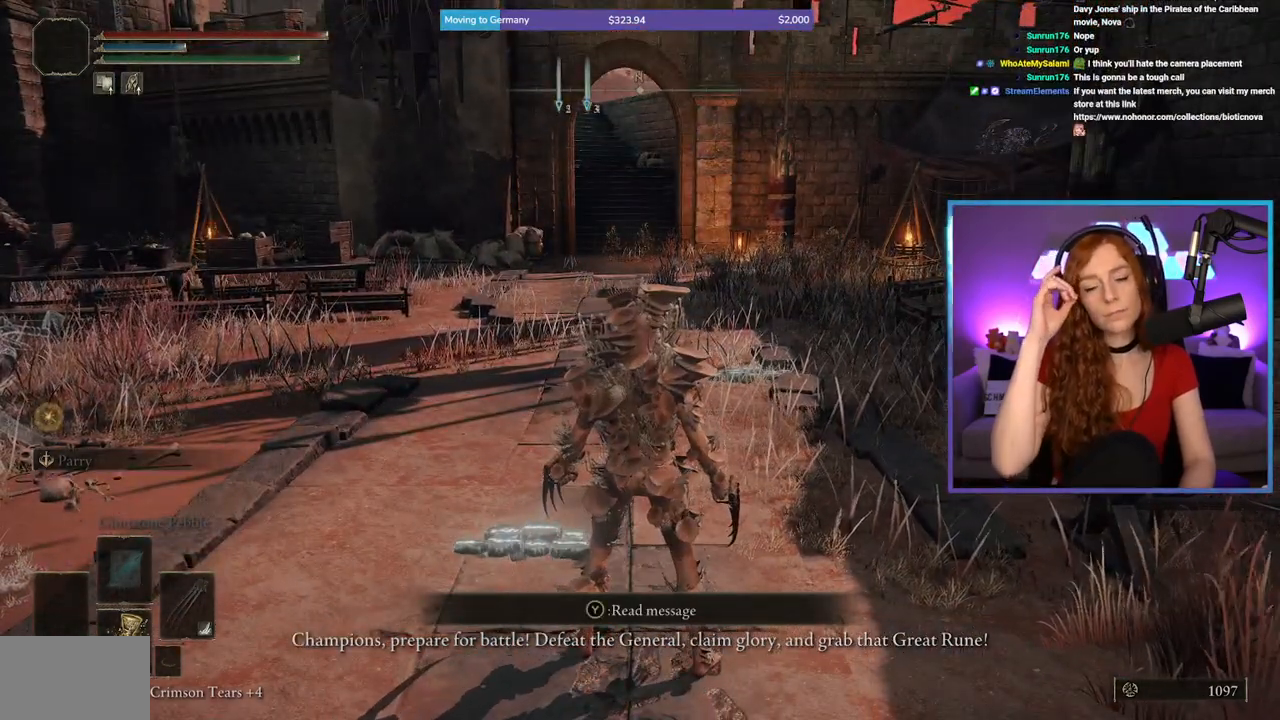
{"buttons": [], "left_stick": "center", "right_stick": "center", "events": []}
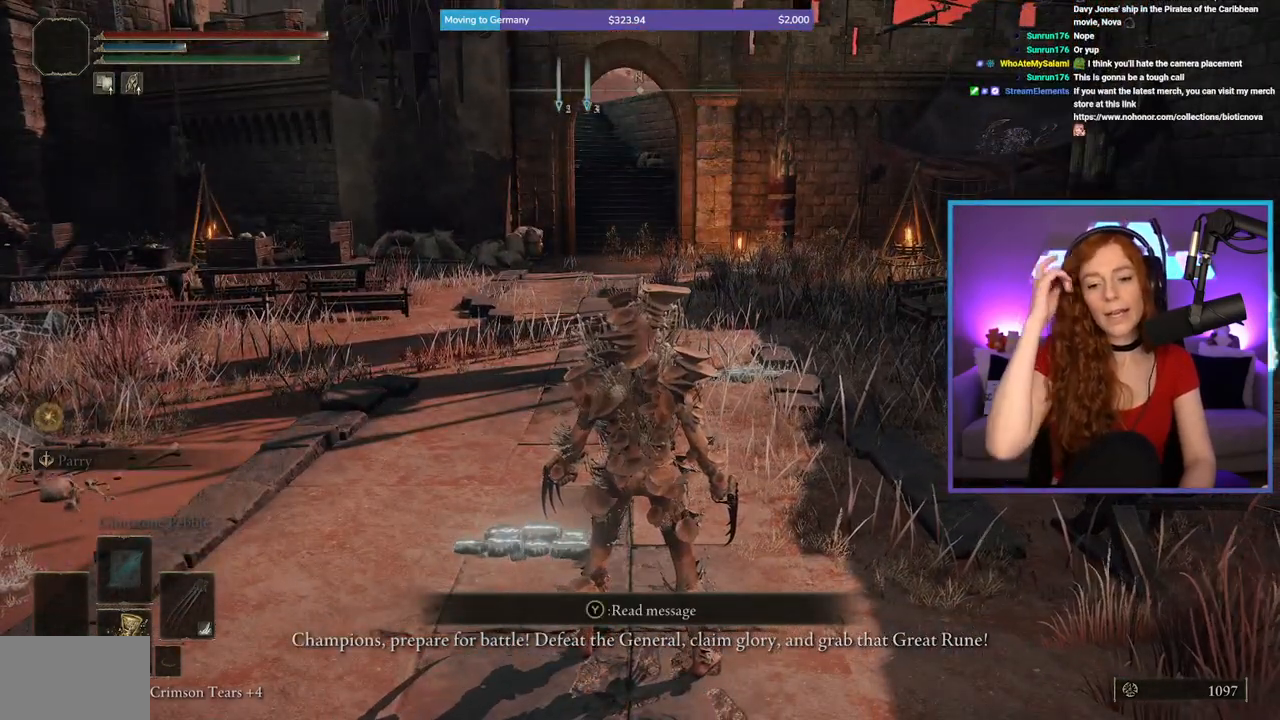
{"buttons": [], "left_stick": "center", "right_stick": "center", "events": [[317, "left_stick", "down-right"], [383, "left_stick", "center"]]}
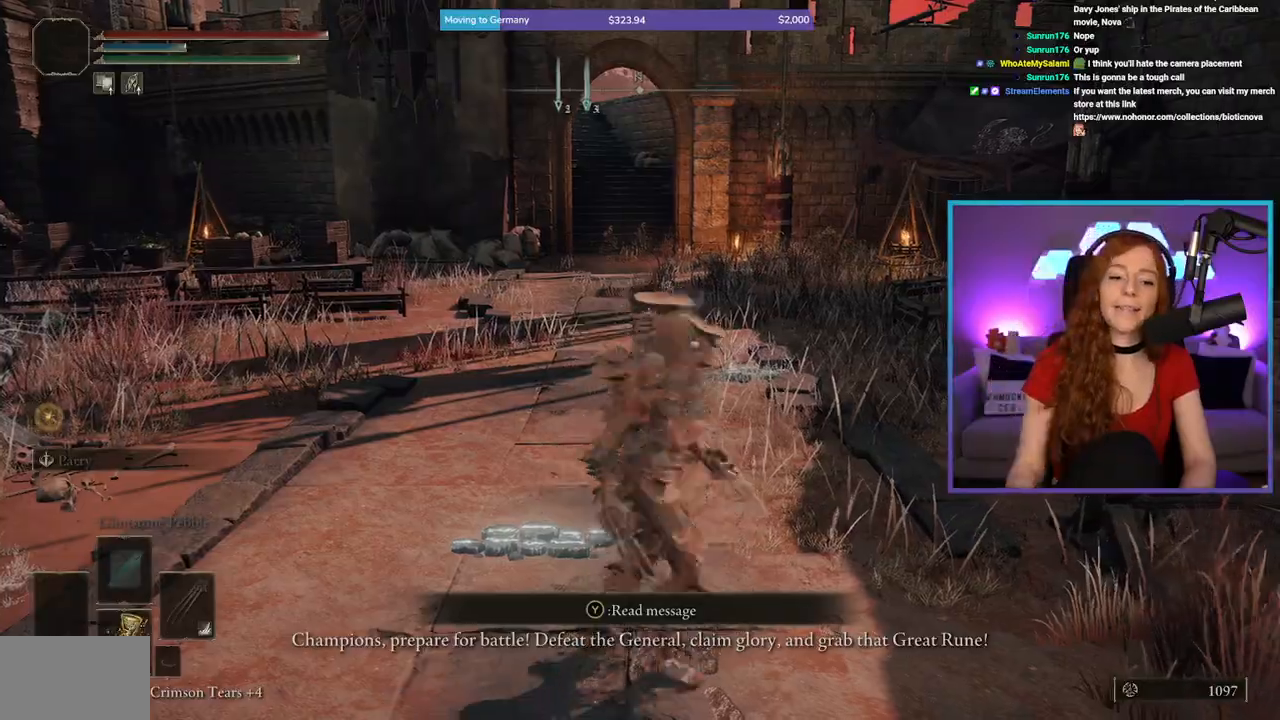
{"buttons": [], "left_stick": "left", "right_stick": "left", "events": [[233, "right_stick", "left"], [367, "left_stick", "left"]]}
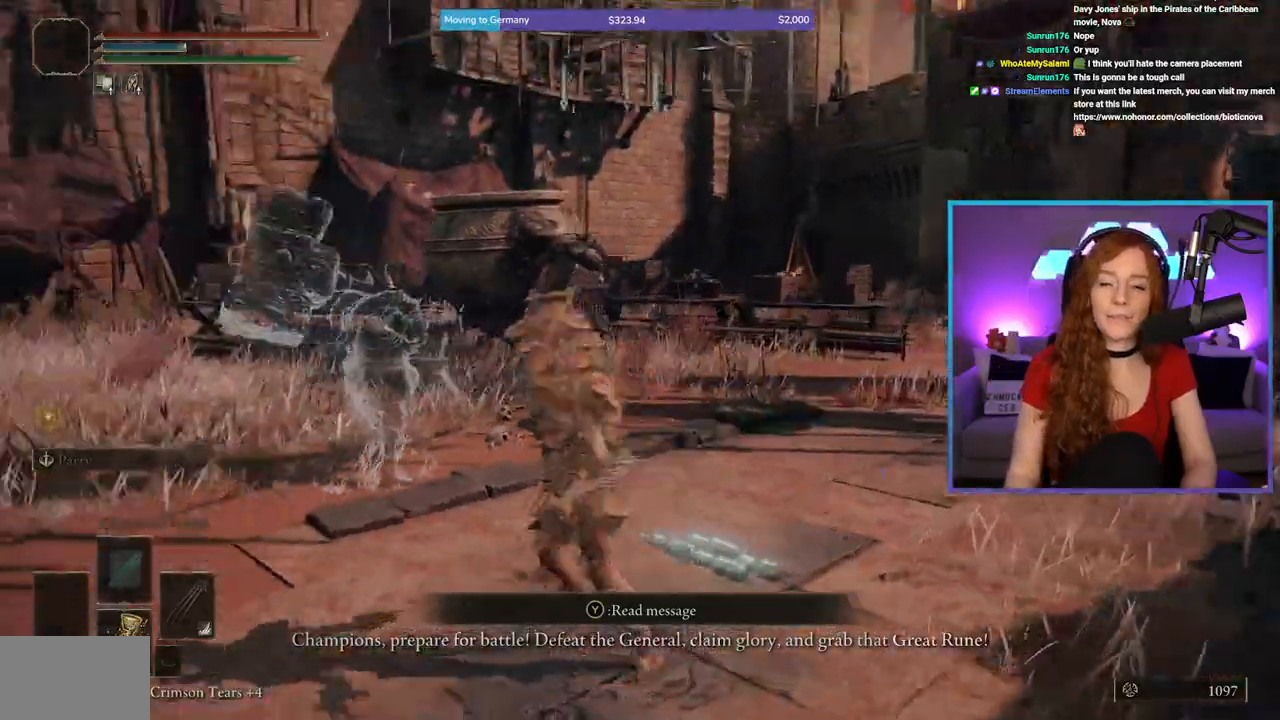
{"buttons": [], "left_stick": "center", "right_stick": "left", "events": [[150, "right_stick", "center"], [250, "left_stick", "center"], [317, "right_stick", "left"]]}
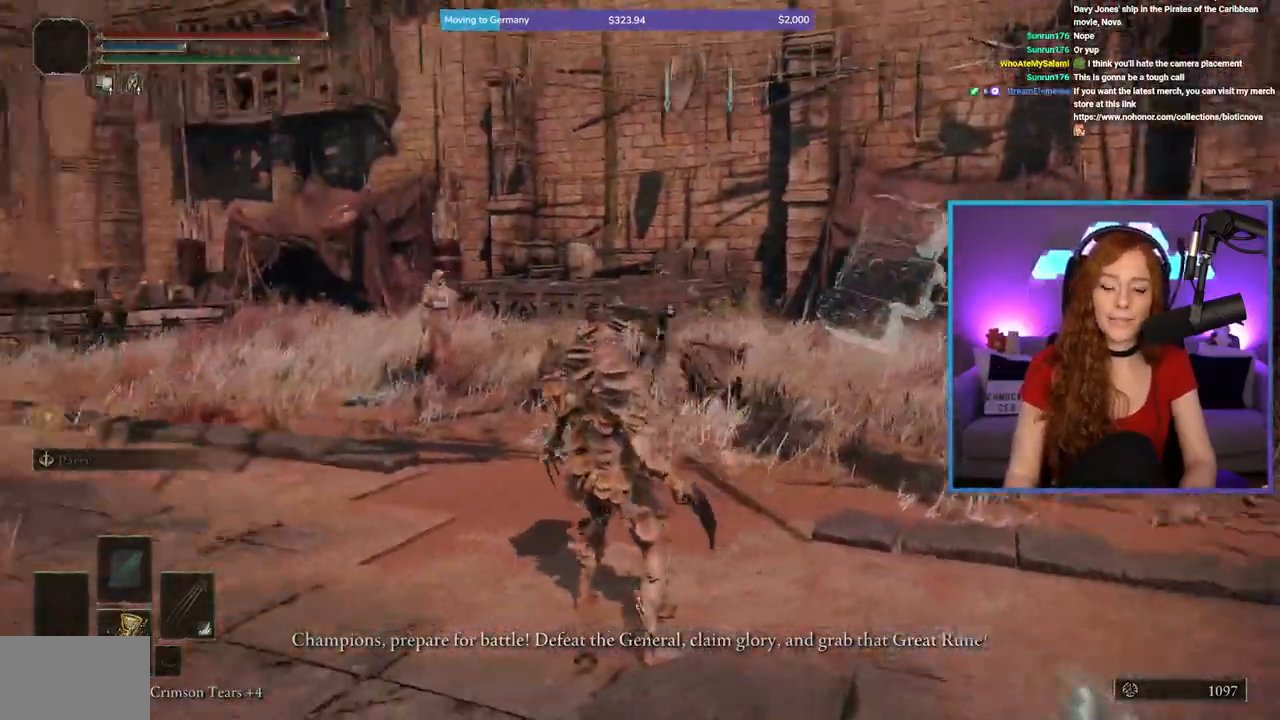
{"buttons": [], "left_stick": "up", "right_stick": "center", "events": [[50, "left_stick", "up"], [317, "right_stick", "center"]]}
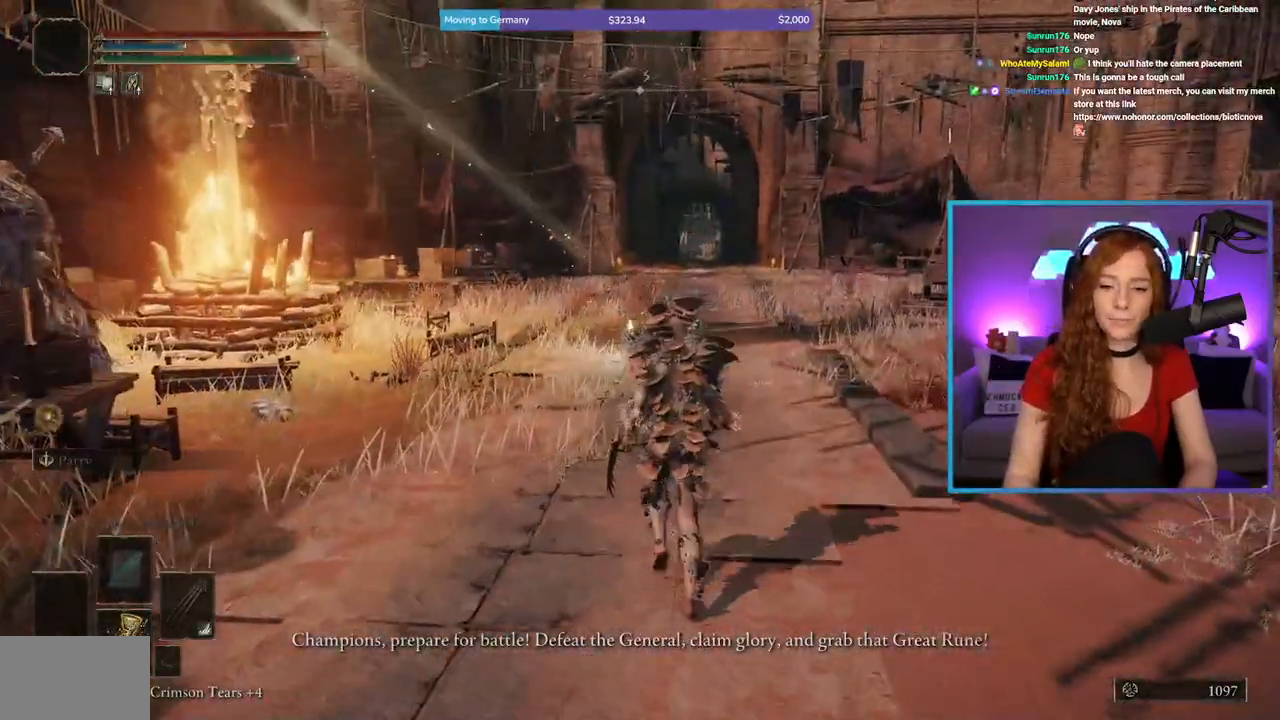
{"buttons": ["L3"], "left_stick": "up", "right_stick": "center", "events": [[67, "right_stick", "down-left"], [267, "right_stick", "center"], [450, "L3", "down"]]}
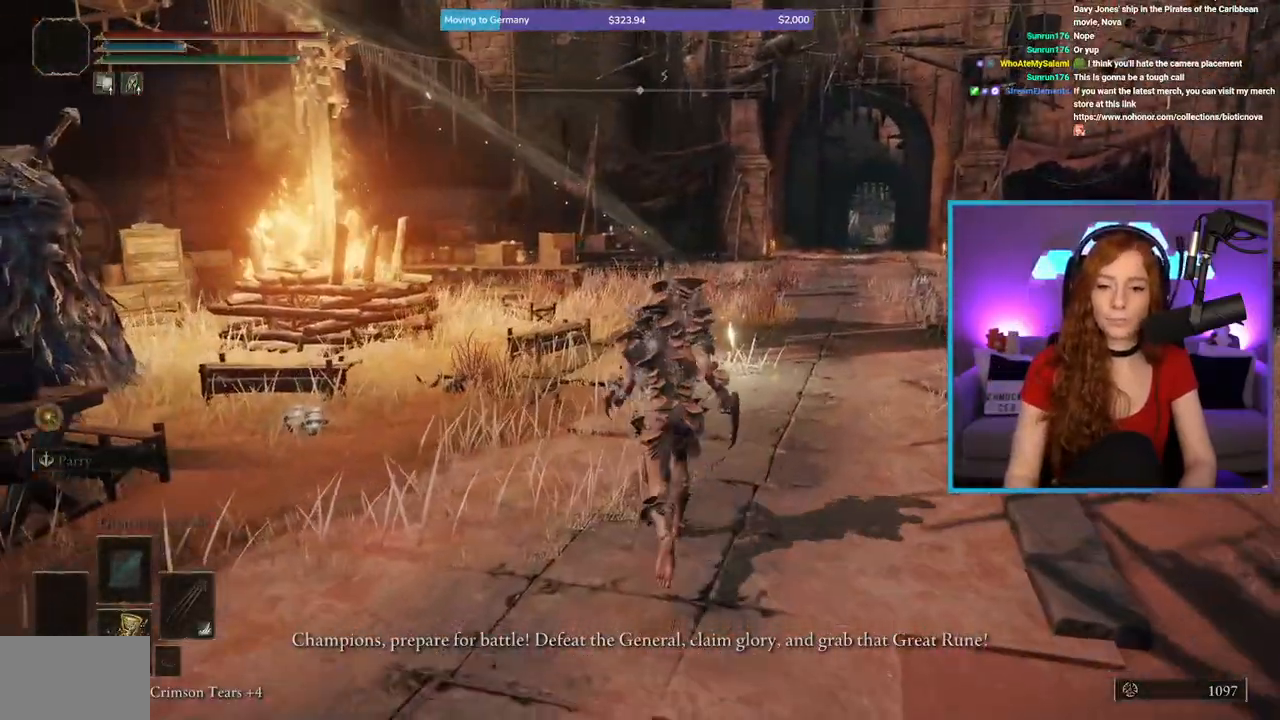
{"buttons": ["L3"], "left_stick": "up", "right_stick": "right", "events": [[17, "L3", "up"], [150, "L3", "down"], [300, "L3", "up"], [300, "right_stick", "right"], [417, "L3", "down"]]}
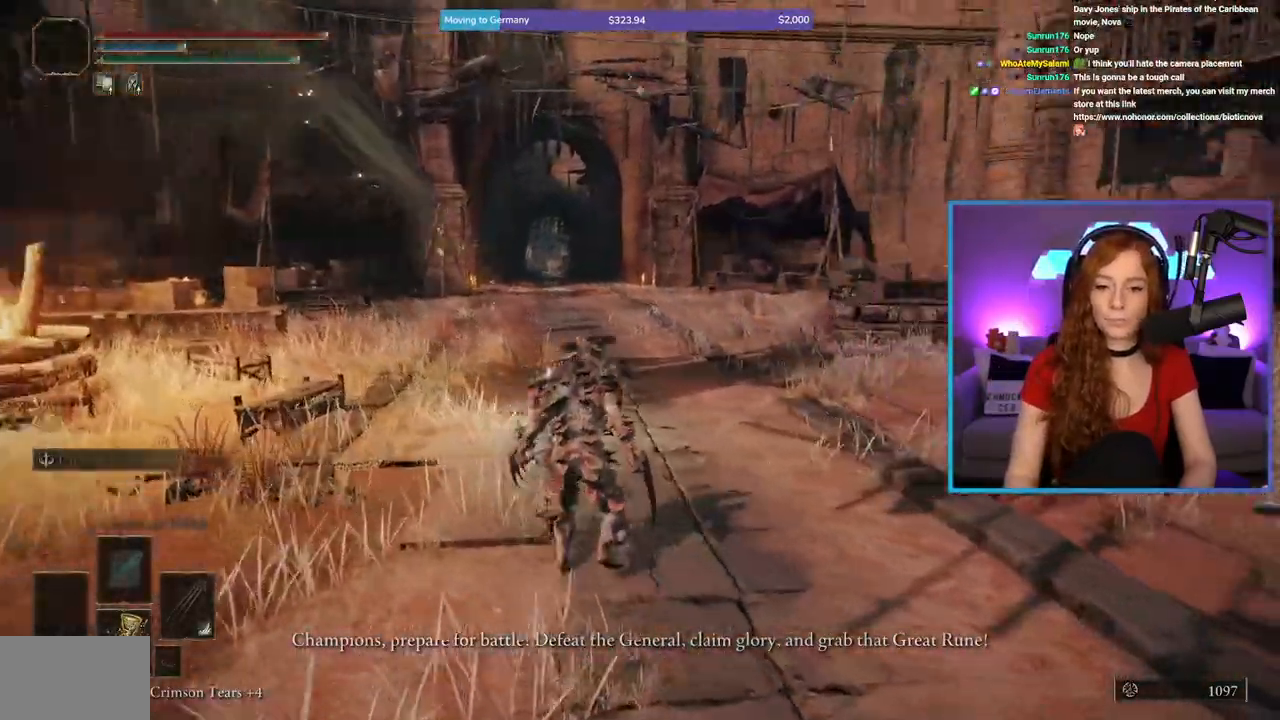
{"buttons": ["L2", "L3"], "left_stick": "up-right", "right_stick": "right", "events": [[67, "L3", "up"], [117, "left_stick", "up-right"], [167, "L3", "down"], [267, "L2", "down"], [333, "L3", "up"], [450, "L3", "down"]]}
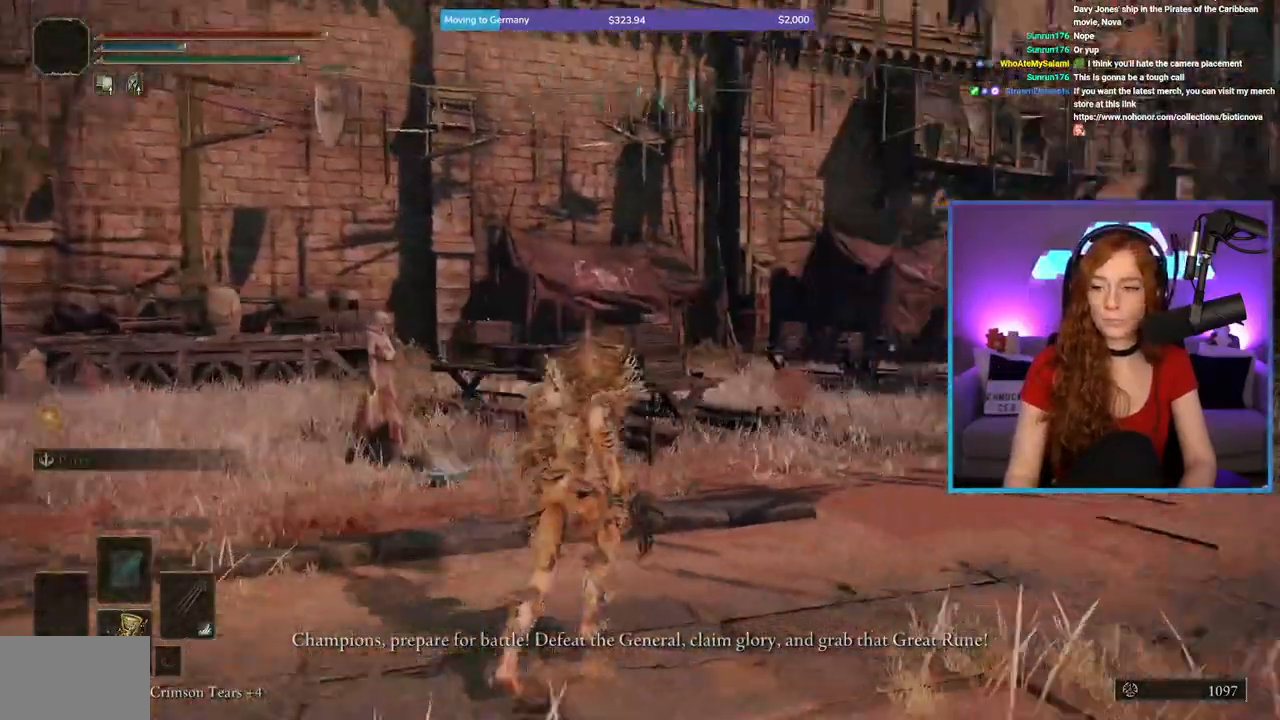
{"buttons": [], "left_stick": "up-right", "right_stick": "center", "events": [[67, "L2", "up"], [117, "L3", "up"], [250, "right_stick", "center"], [283, "L3", "down"], [450, "L3", "up"]]}
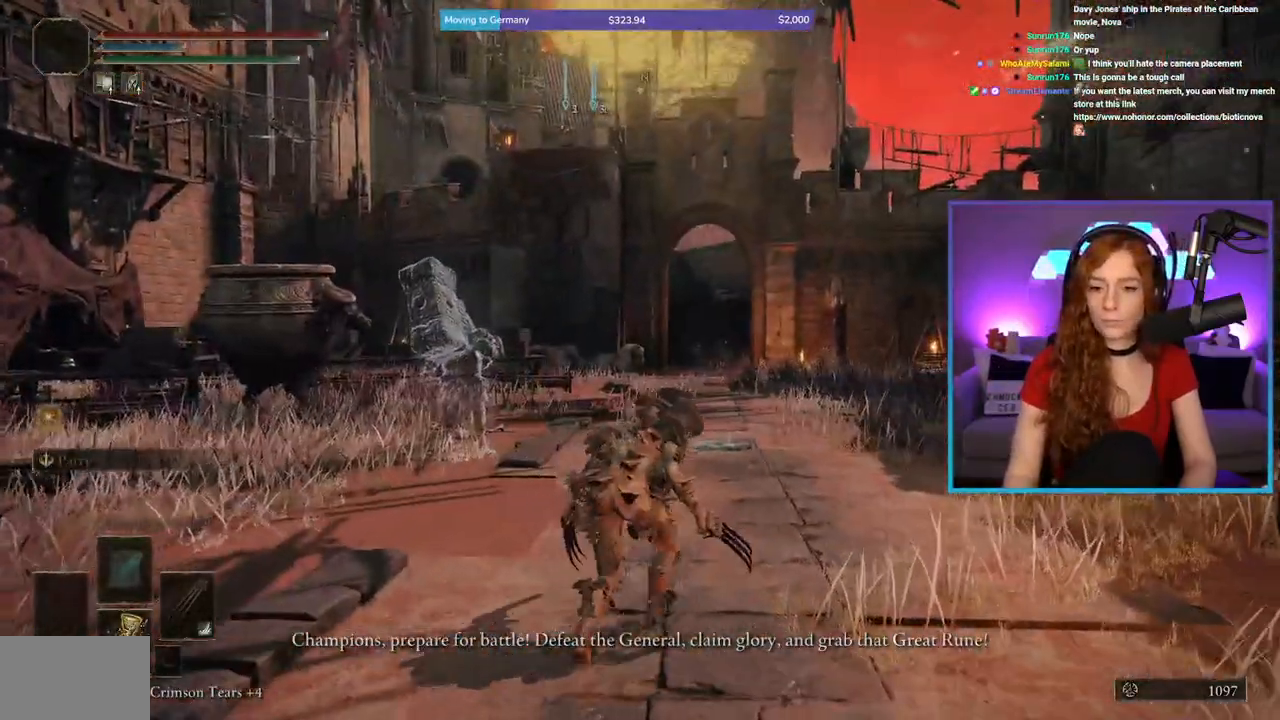
{"buttons": ["L3"], "left_stick": "up-right", "right_stick": "center", "events": [[100, "L3", "down"], [267, "L3", "up"], [433, "L3", "down"]]}
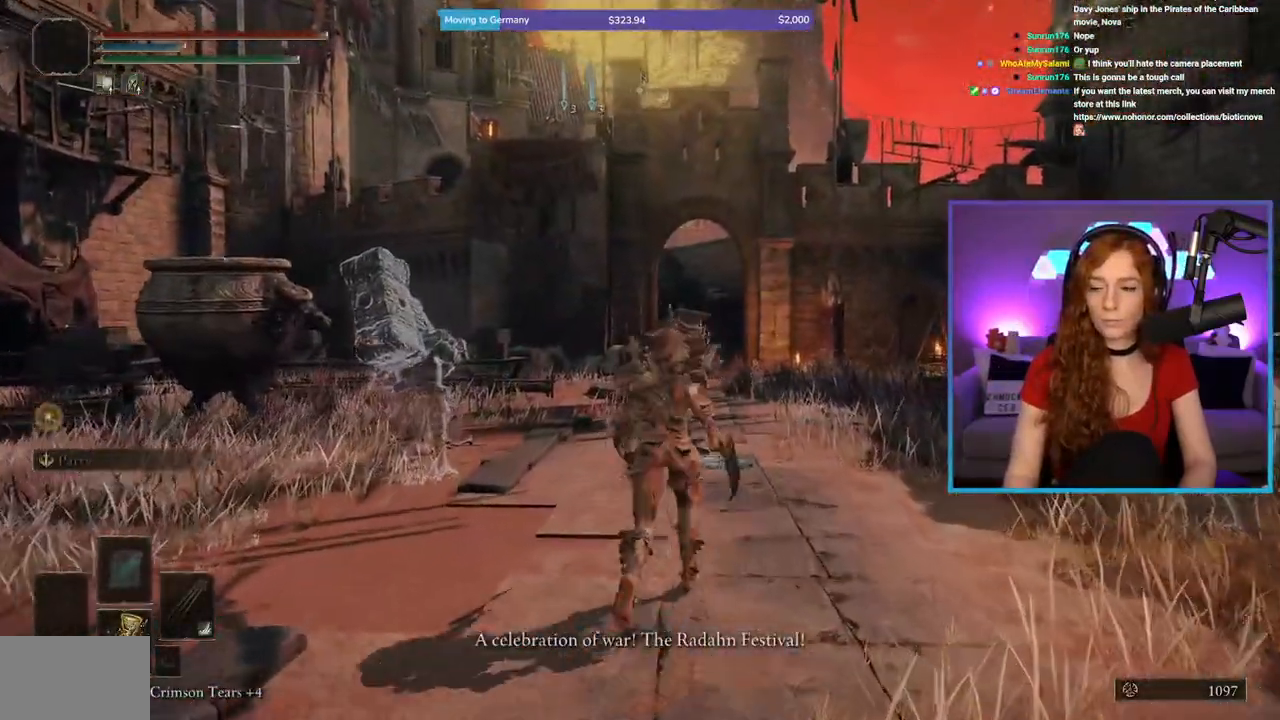
{"buttons": [], "left_stick": "up", "right_stick": "center", "events": [[100, "L3", "up"], [317, "L3", "down"], [317, "left_stick", "up"], [467, "L3", "up"]]}
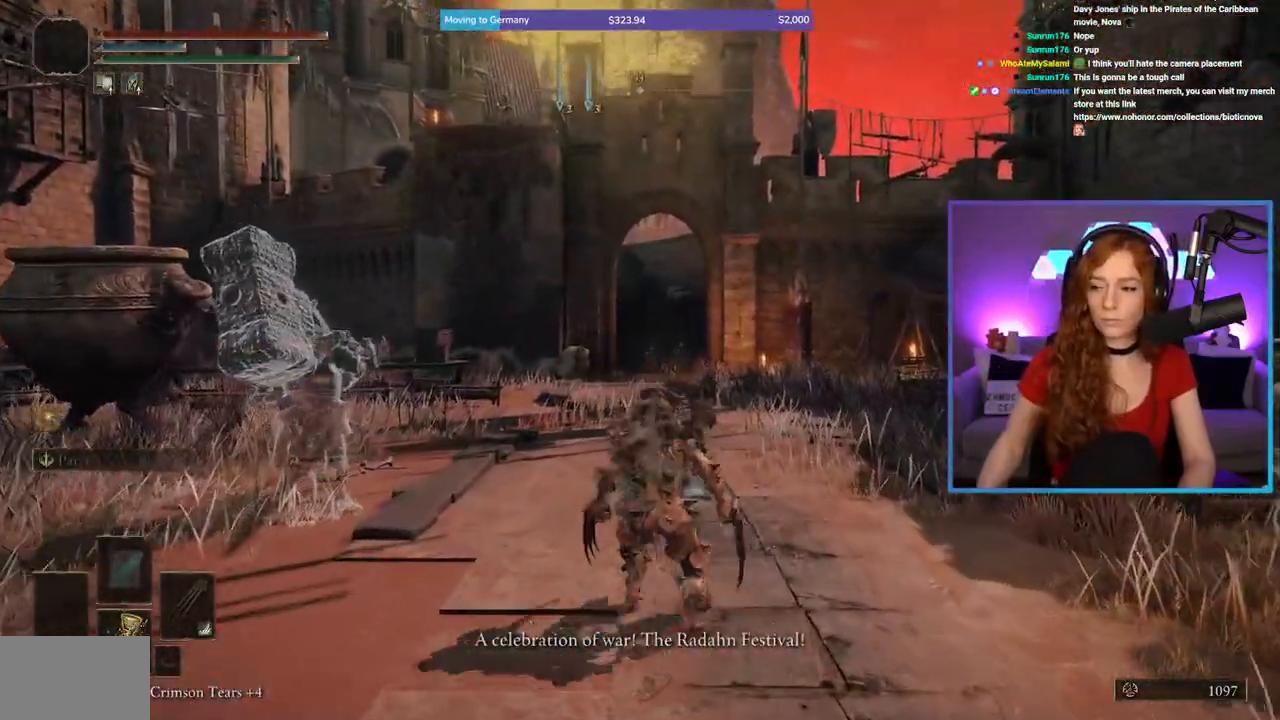
{"buttons": [], "left_stick": "center", "right_stick": "center", "events": [[33, "left_stick", "up-right"], [167, "left_stick", "center"]]}
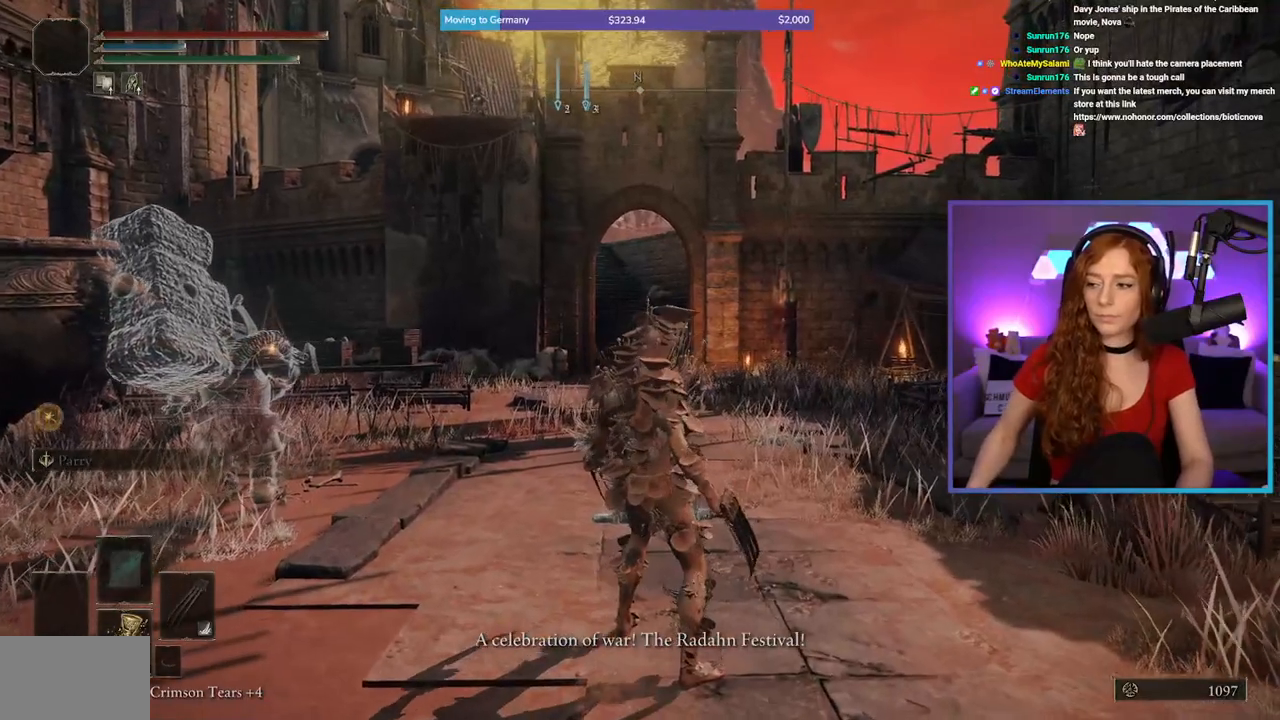
{"buttons": ["L3"], "left_stick": "right", "right_stick": "center", "events": [[83, "L3", "down"], [250, "L3", "up"], [283, "left_stick", "right"], [350, "L3", "down"]]}
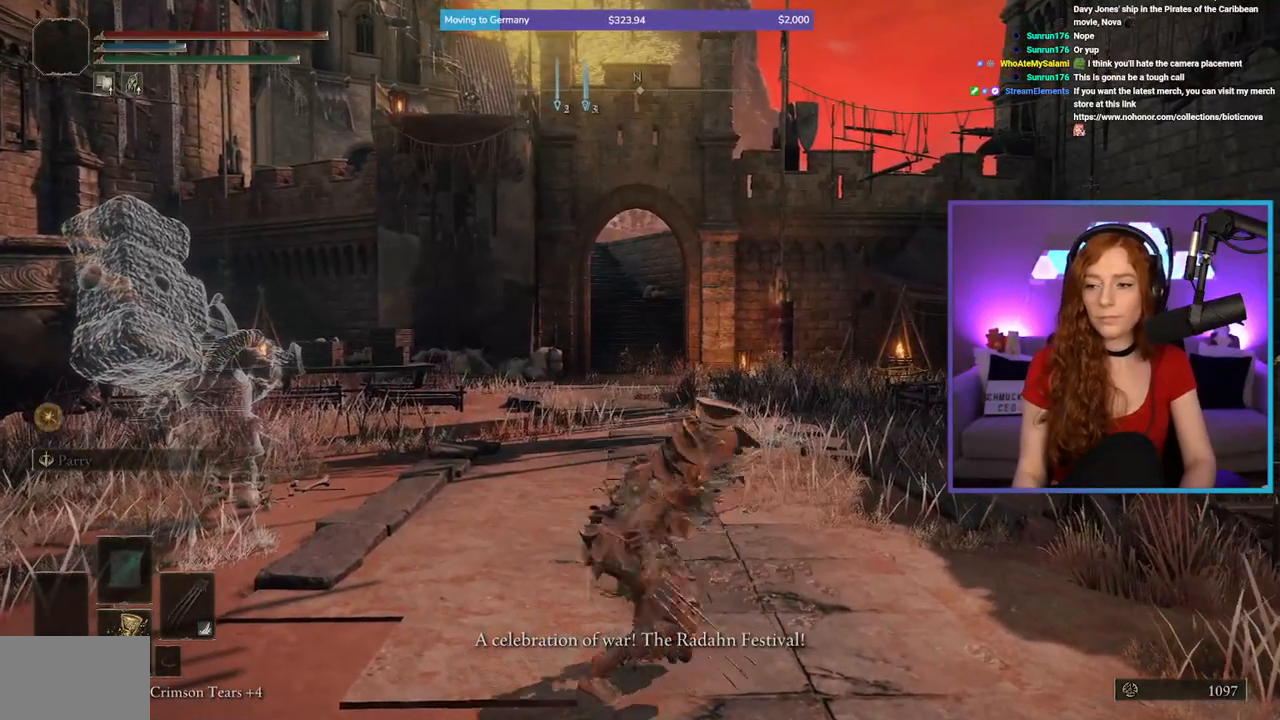
{"buttons": ["L3"], "left_stick": "center", "right_stick": "center", "events": [[17, "L3", "up"], [50, "left_stick", "center"], [133, "L3", "down"], [300, "L3", "up"], [383, "L3", "down"]]}
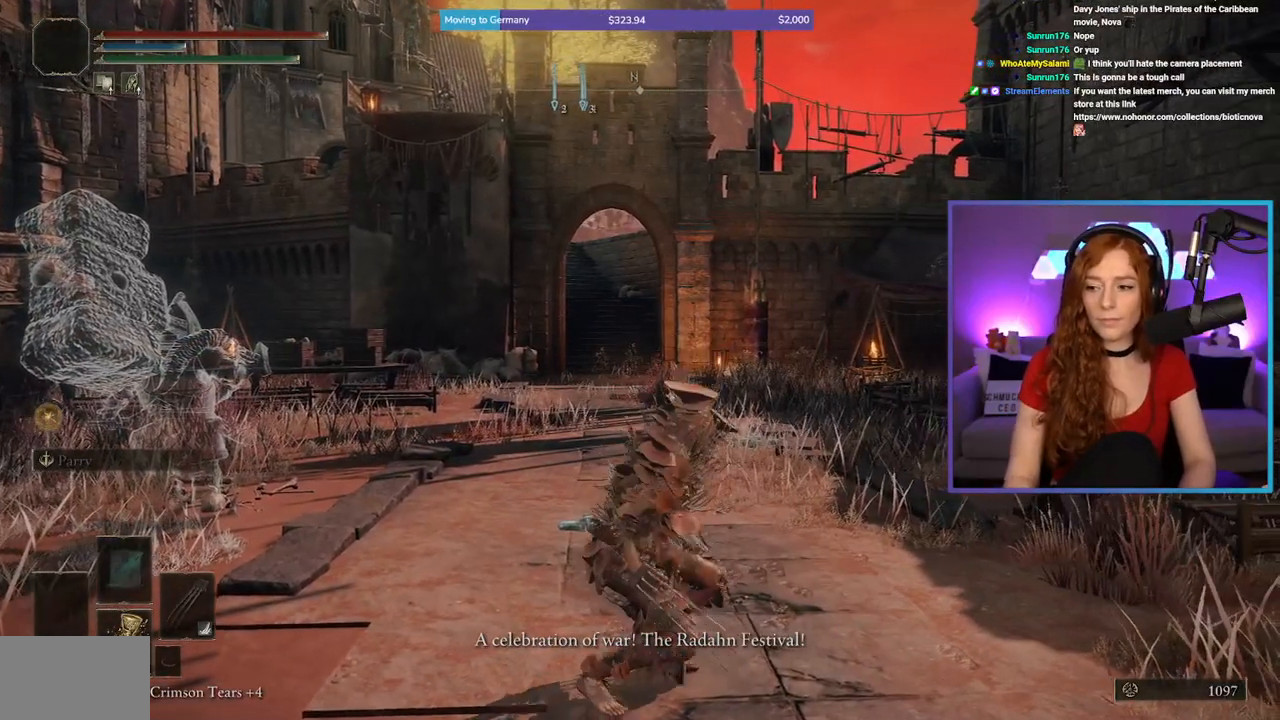
{"buttons": [], "left_stick": "center", "right_stick": "center", "events": [[50, "L3", "up"], [150, "left_stick", "up-left"], [367, "left_stick", "up"], [500, "left_stick", "center"]]}
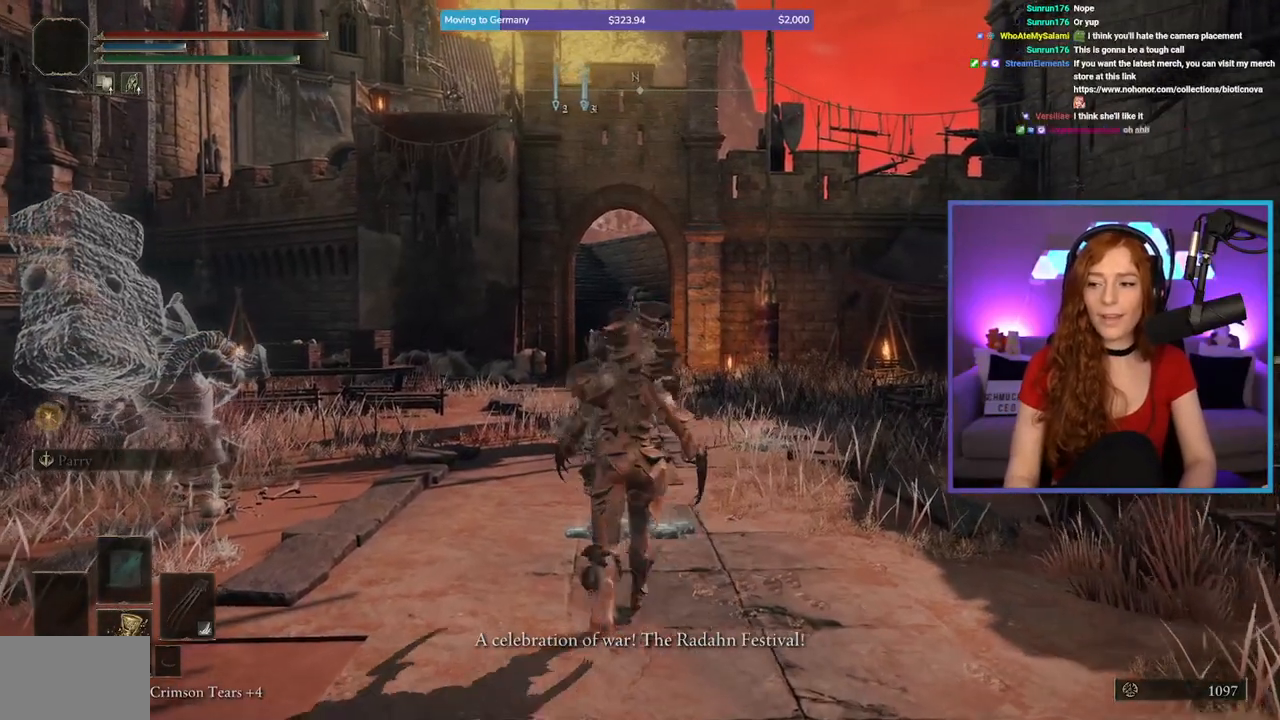
{"buttons": [], "left_stick": "center", "right_stick": "center", "events": [[183, "left_stick", "down"], [383, "left_stick", "center"]]}
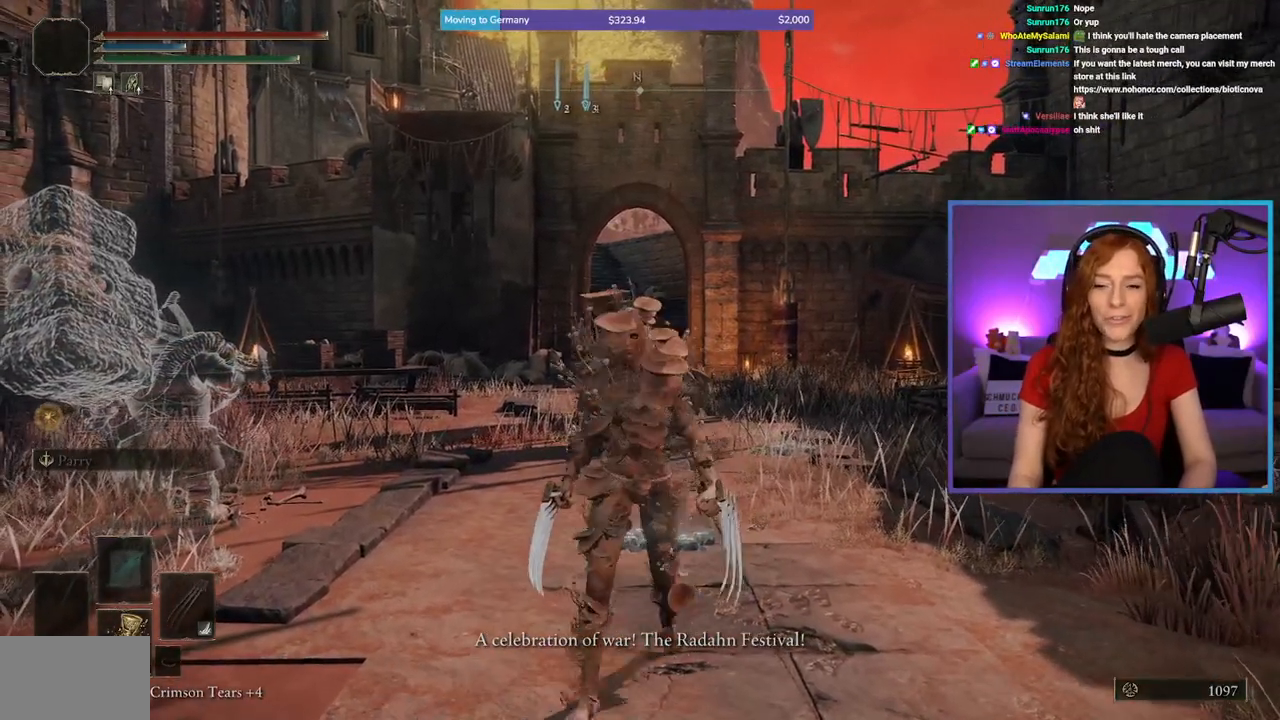
{"buttons": [], "left_stick": "center", "right_stick": "center", "events": [[267, "left_stick", "up"], [483, "left_stick", "center"]]}
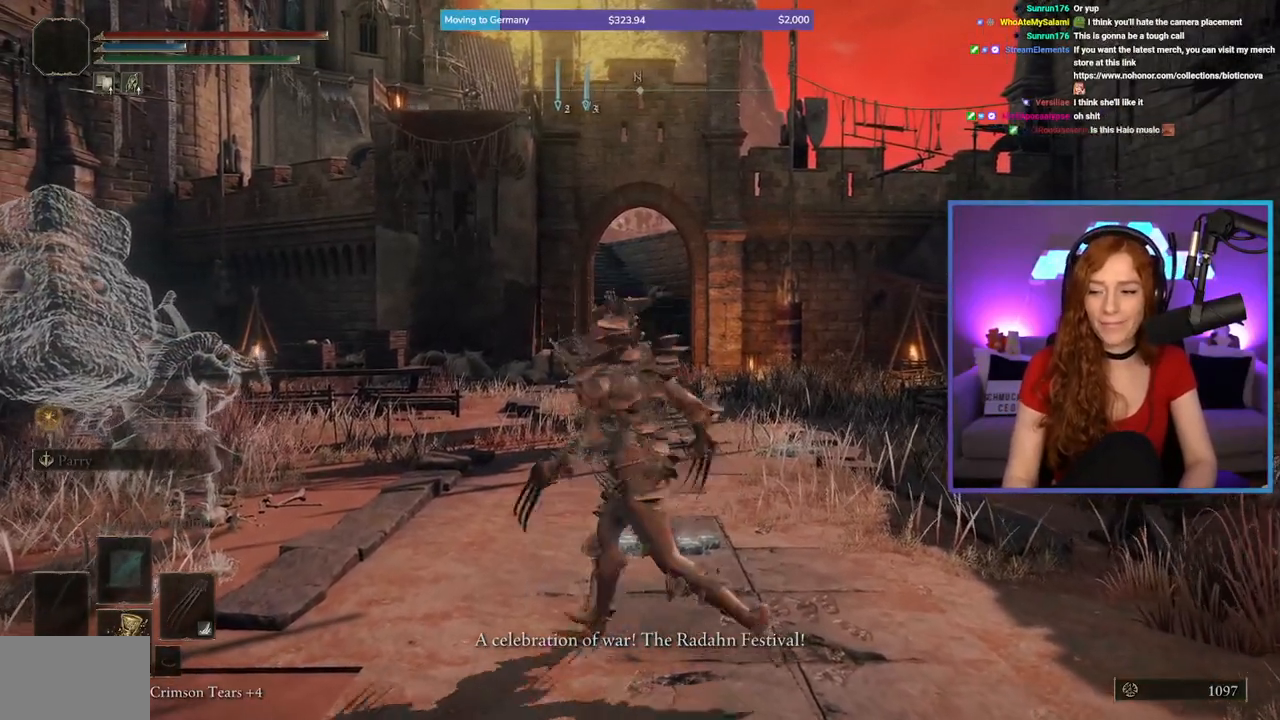
{"buttons": ["L3"], "left_stick": "center", "right_stick": "center", "events": [[17, "L3", "down"], [150, "L3", "up"], [150, "left_stick", "right"], [250, "L3", "down"], [367, "L3", "up"], [367, "left_stick", "center"], [467, "L3", "down"]]}
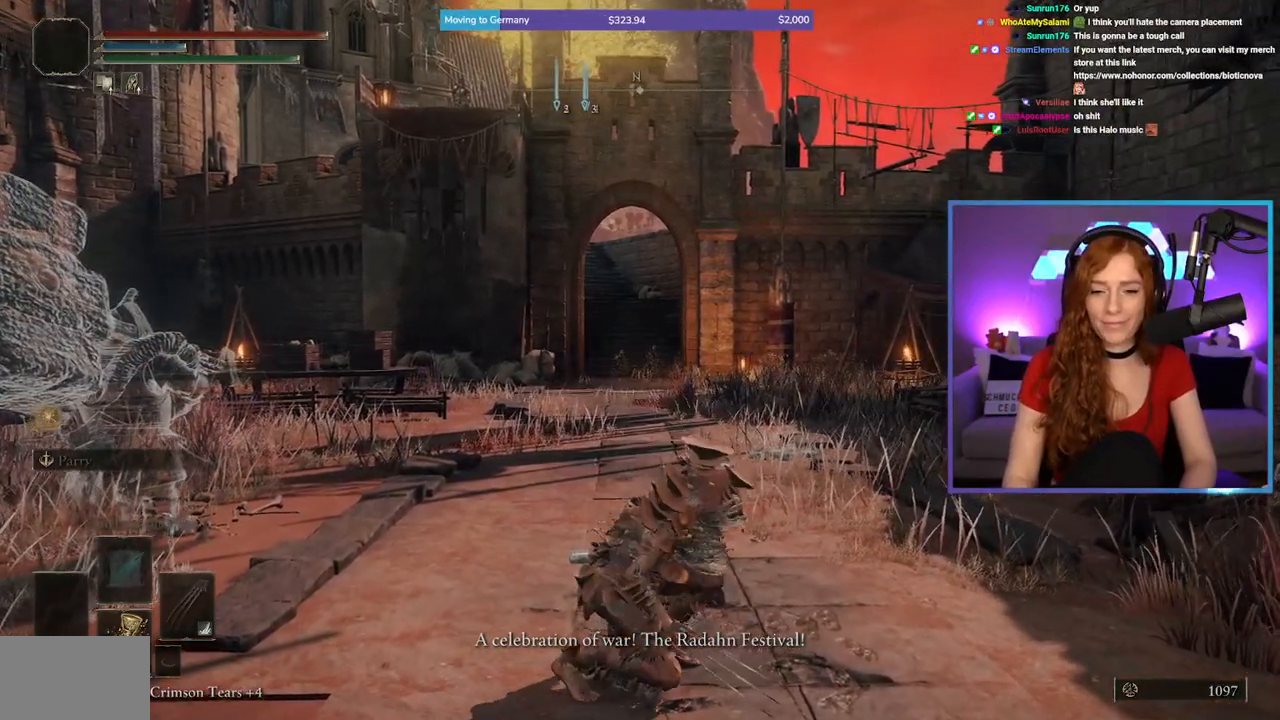
{"buttons": ["L3"], "left_stick": "center", "right_stick": "center", "events": [[83, "L3", "up"], [200, "L3", "down"], [300, "L3", "up"], [400, "L3", "down"]]}
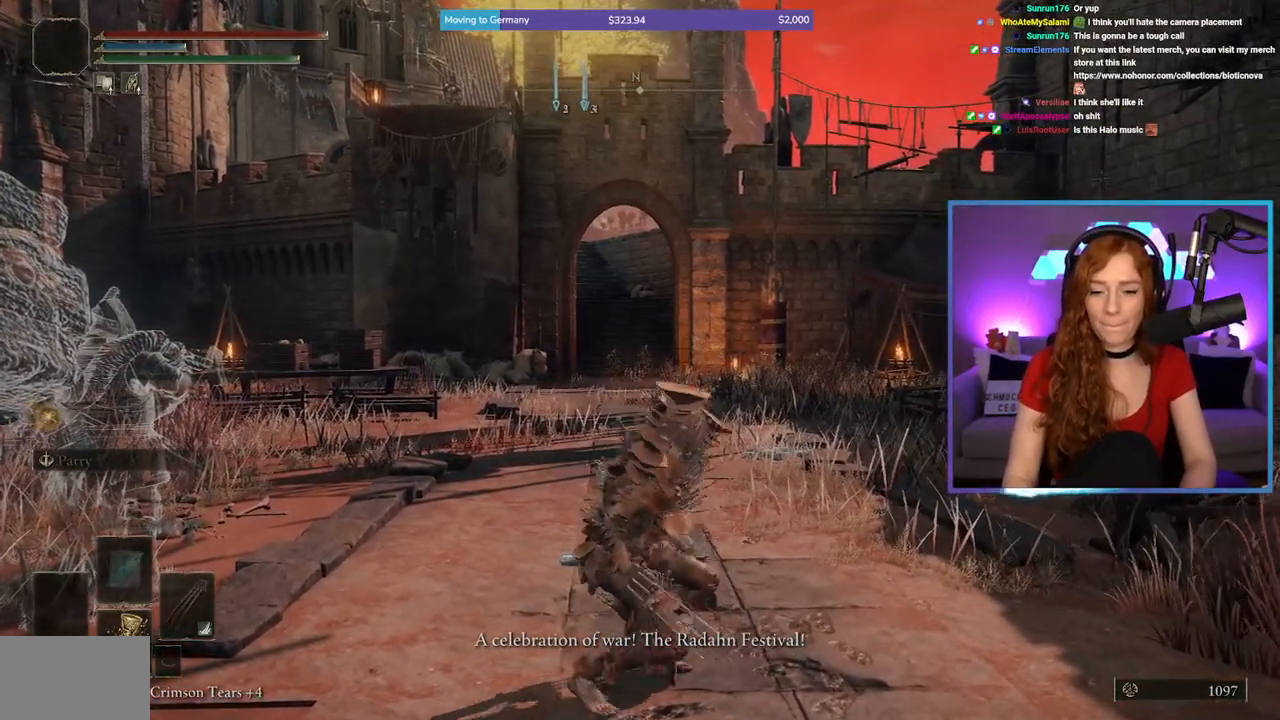
{"buttons": [], "left_stick": "up-right", "right_stick": "center", "events": [[17, "L3", "up"], [117, "L3", "down"], [250, "L3", "up"], [350, "L3", "down"], [367, "left_stick", "up"], [483, "L3", "up"], [500, "left_stick", "up-right"]]}
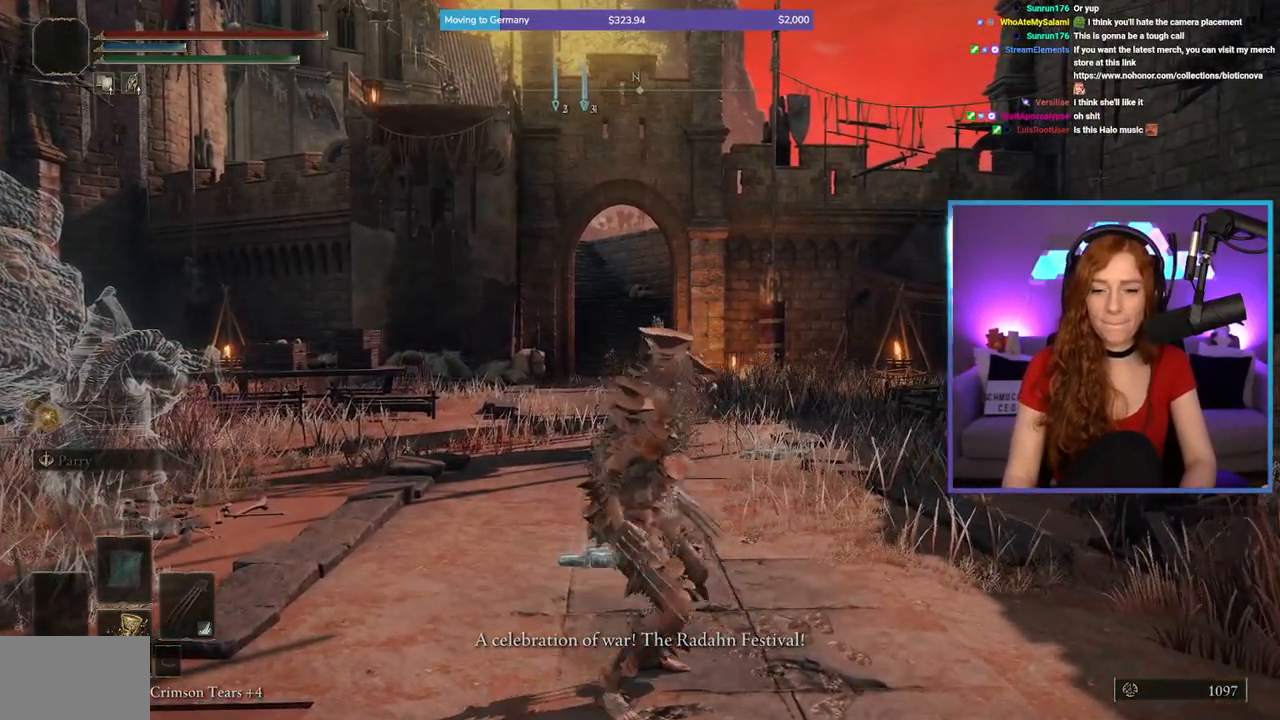
{"buttons": [], "left_stick": "up-right", "right_stick": "center", "events": [[83, "L3", "down"], [217, "L3", "up"], [317, "L3", "down"], [450, "L3", "up"]]}
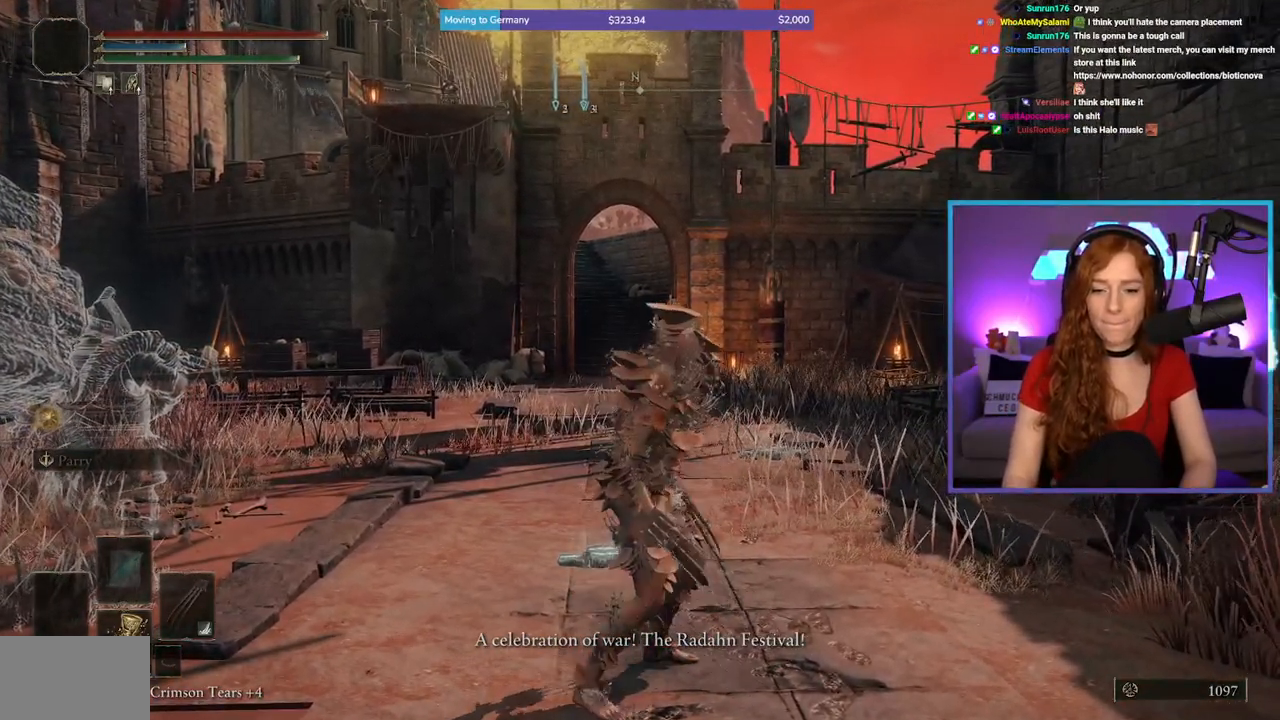
{"buttons": [], "left_stick": "up", "right_stick": "center", "events": [[33, "L3", "down"], [133, "L3", "up"], [167, "left_stick", "up"]]}
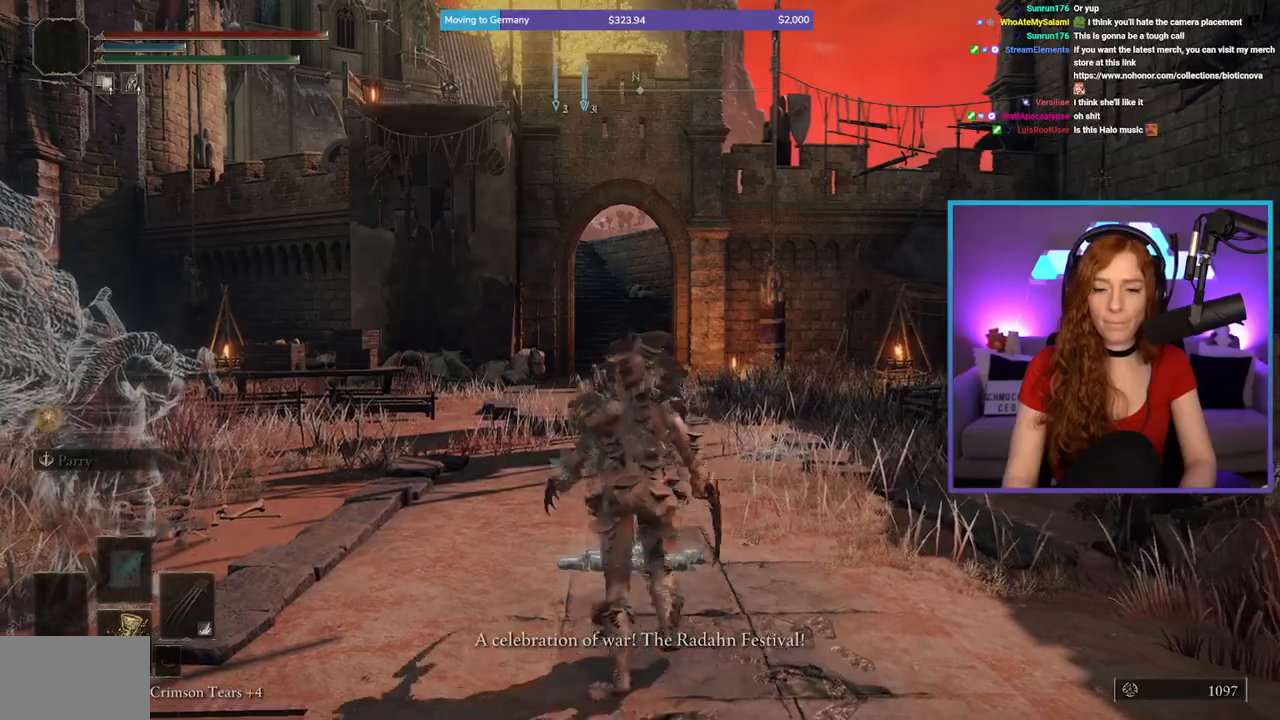
{"buttons": [], "left_stick": "center", "right_stick": "center", "events": [[33, "left_stick", "center"], [317, "L3", "down"], [467, "L3", "up"]]}
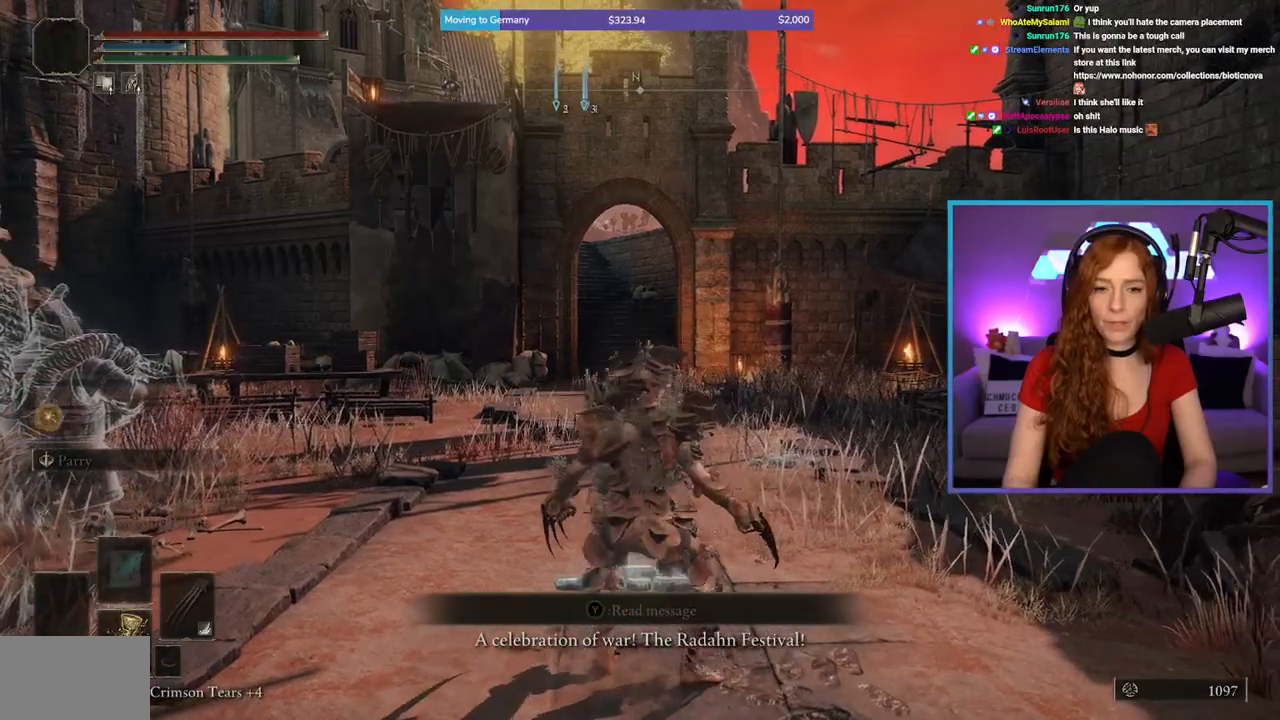
{"buttons": ["L3"], "left_stick": "up-right", "right_stick": "center", "events": [[333, "L3", "down"], [383, "left_stick", "up-right"]]}
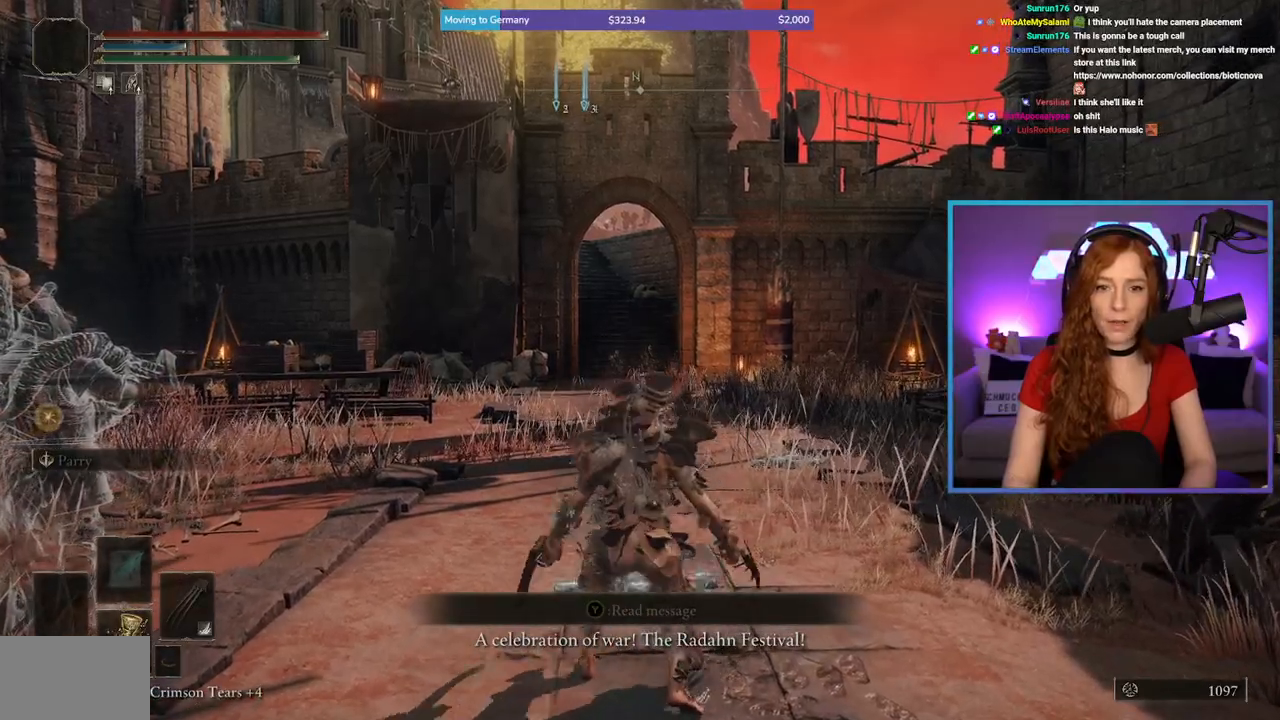
{"buttons": [], "left_stick": "up", "right_stick": "center", "events": [[17, "L3", "up"], [100, "left_stick", "up"]]}
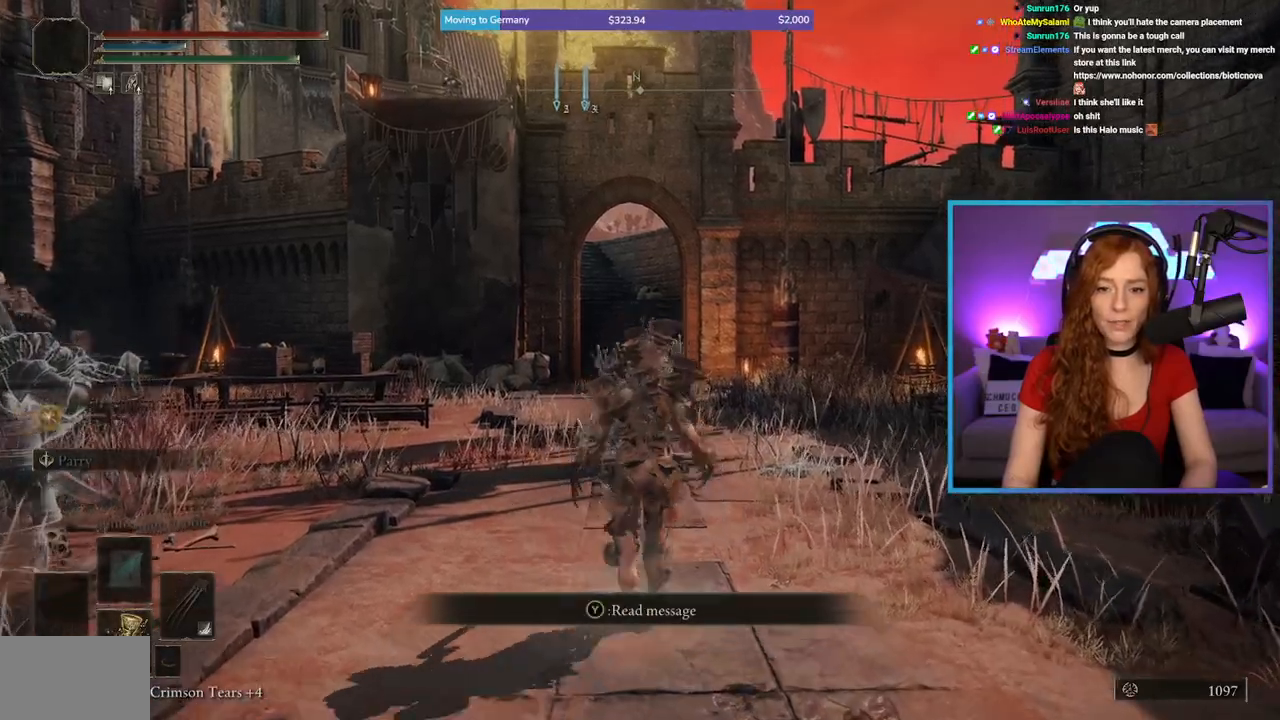
{"buttons": [], "left_stick": "center", "right_stick": "center", "events": [[233, "left_stick", "center"]]}
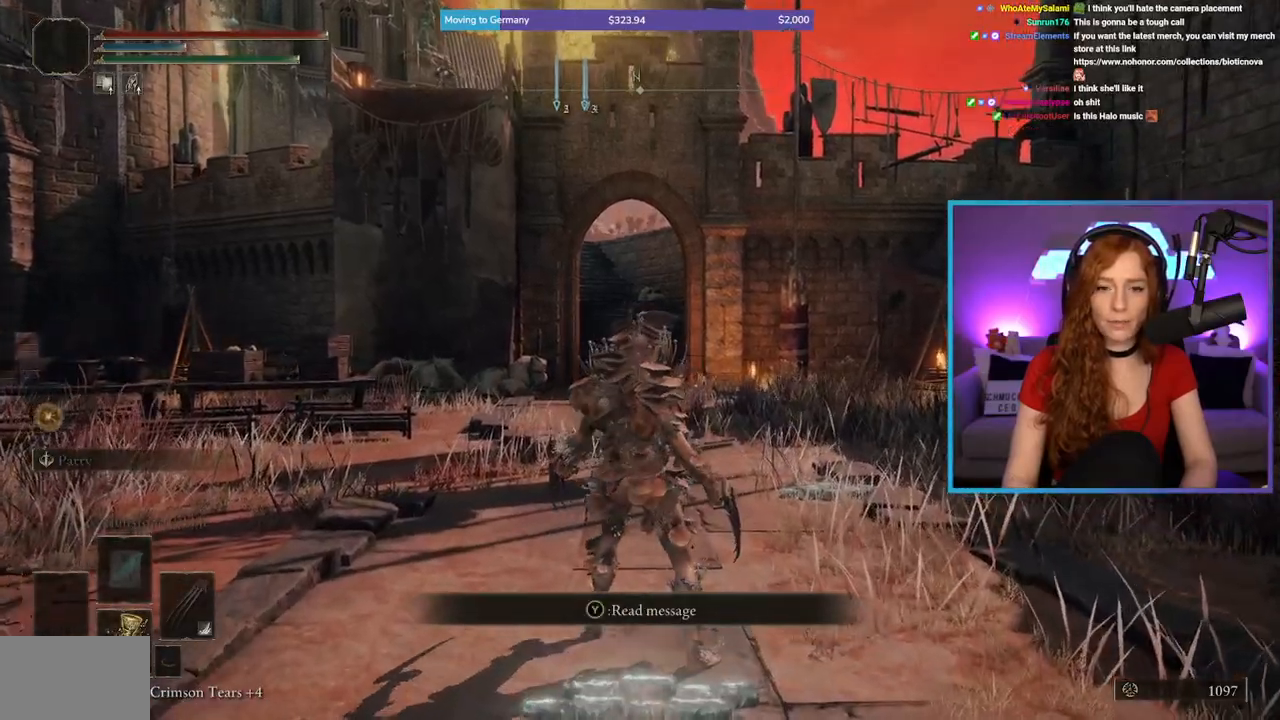
{"buttons": [], "left_stick": "down", "right_stick": "center", "events": [[117, "left_stick", "down"]]}
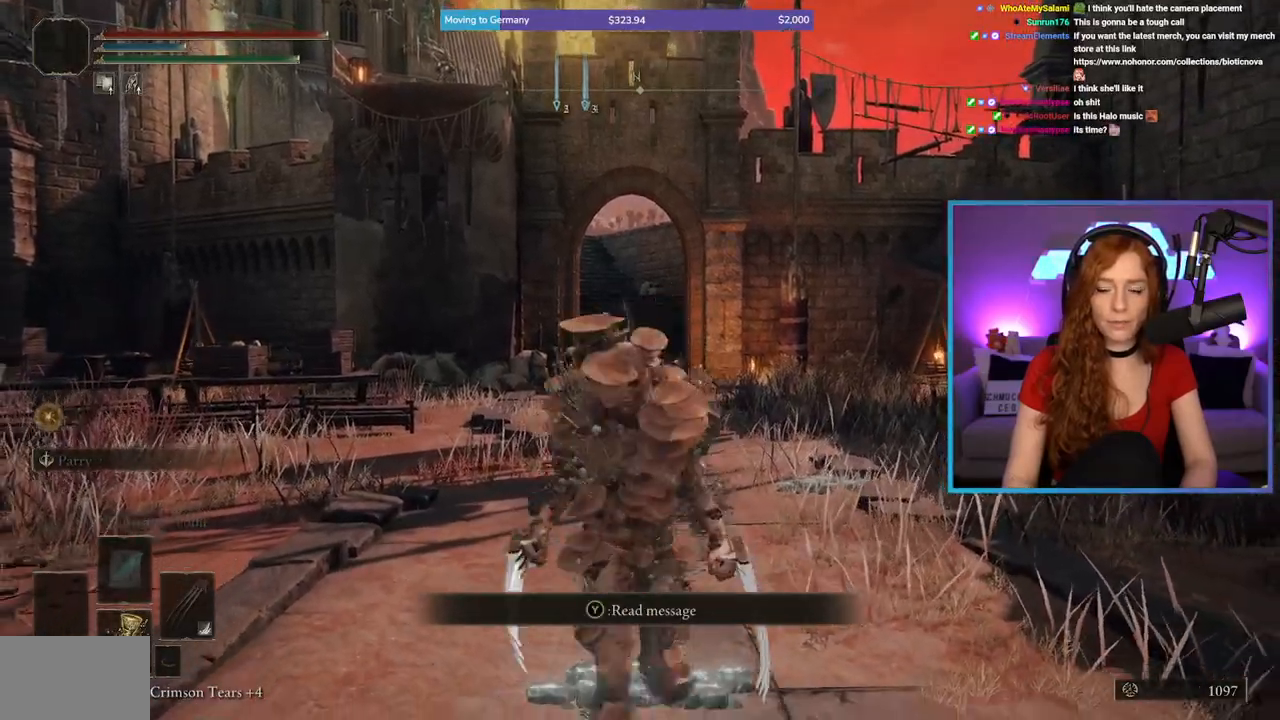
{"buttons": [], "left_stick": "center", "right_stick": "center", "events": [[50, "right_stick", "up"], [200, "right_stick", "center"], [417, "left_stick", "center"]]}